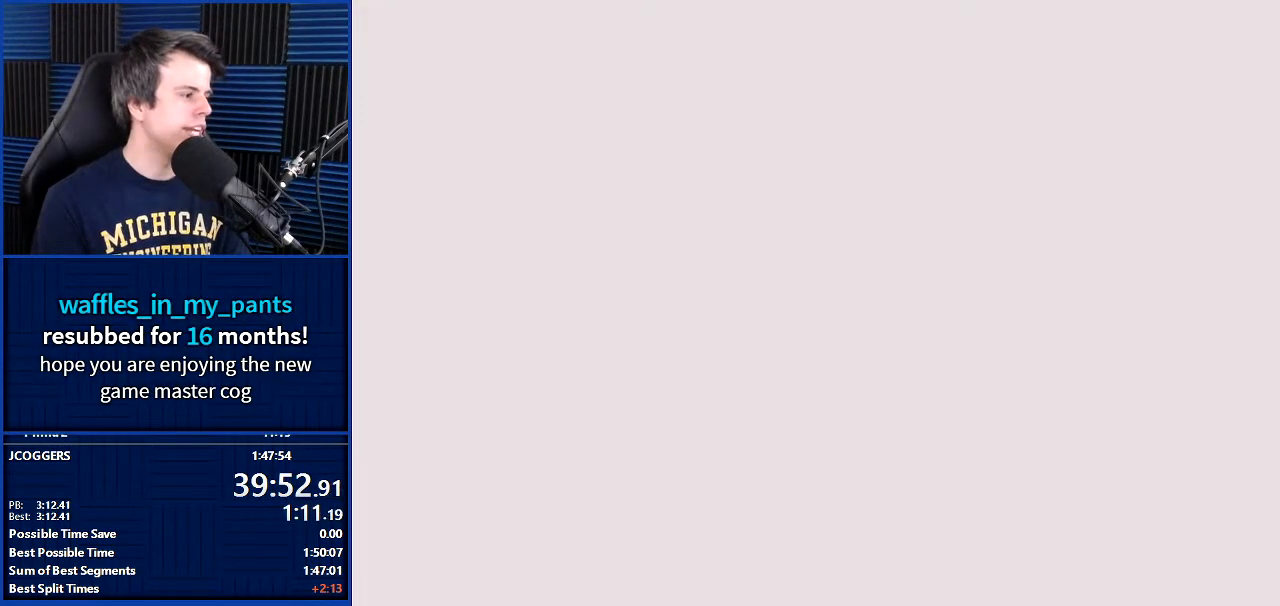
Gameplay with a controller (Nintendo layout); each line is a JSON object with the inputs held at the frame after it. "events" lists button and stick changes between this image and that frame as [ms after this image, input, new state], when the widget could be followed in between. Not read: L3 R3.
{"buttons": [], "left_stick": "center", "right_stick": "center", "events": []}
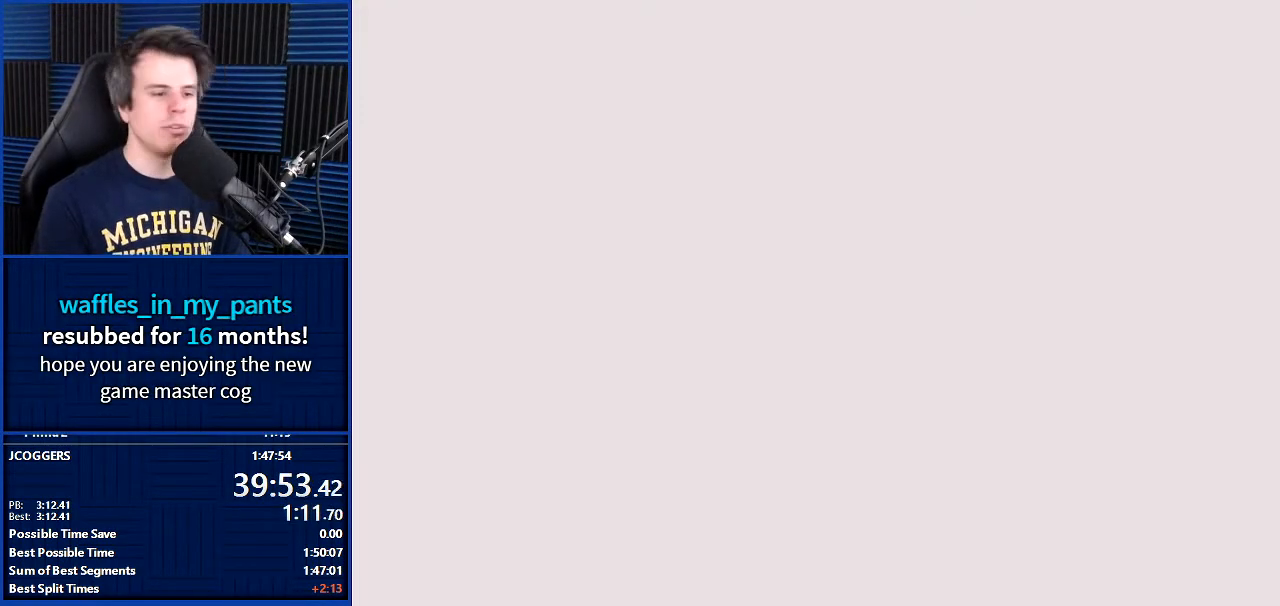
{"buttons": [], "left_stick": "center", "right_stick": "center", "events": []}
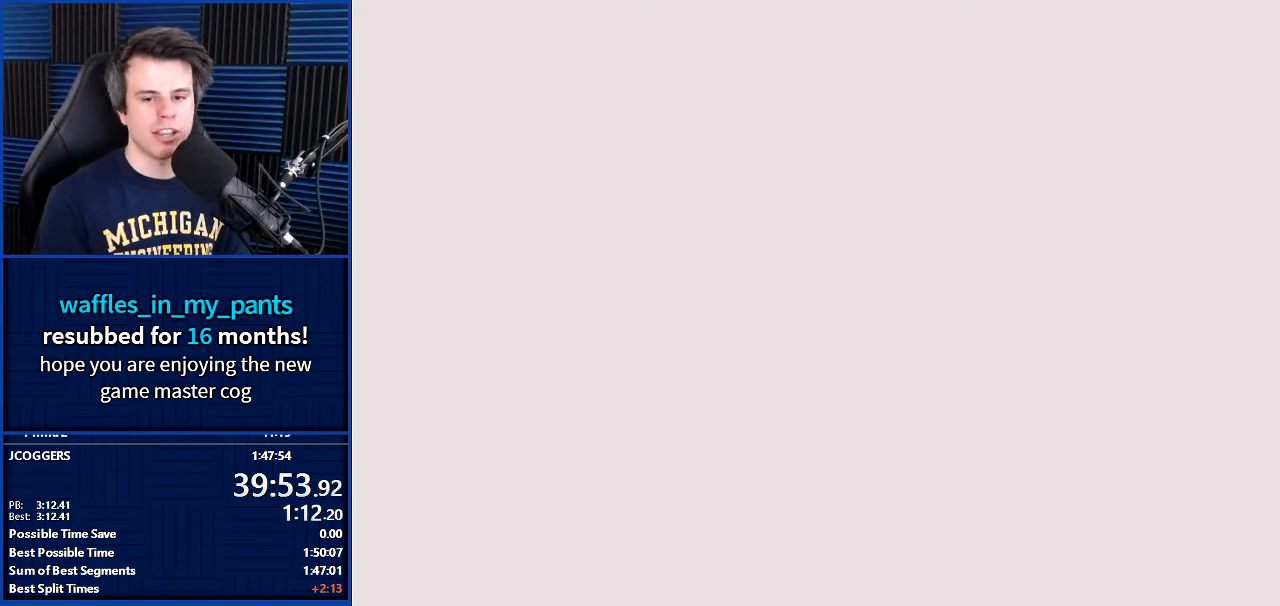
{"buttons": [], "left_stick": "center", "right_stick": "center", "events": []}
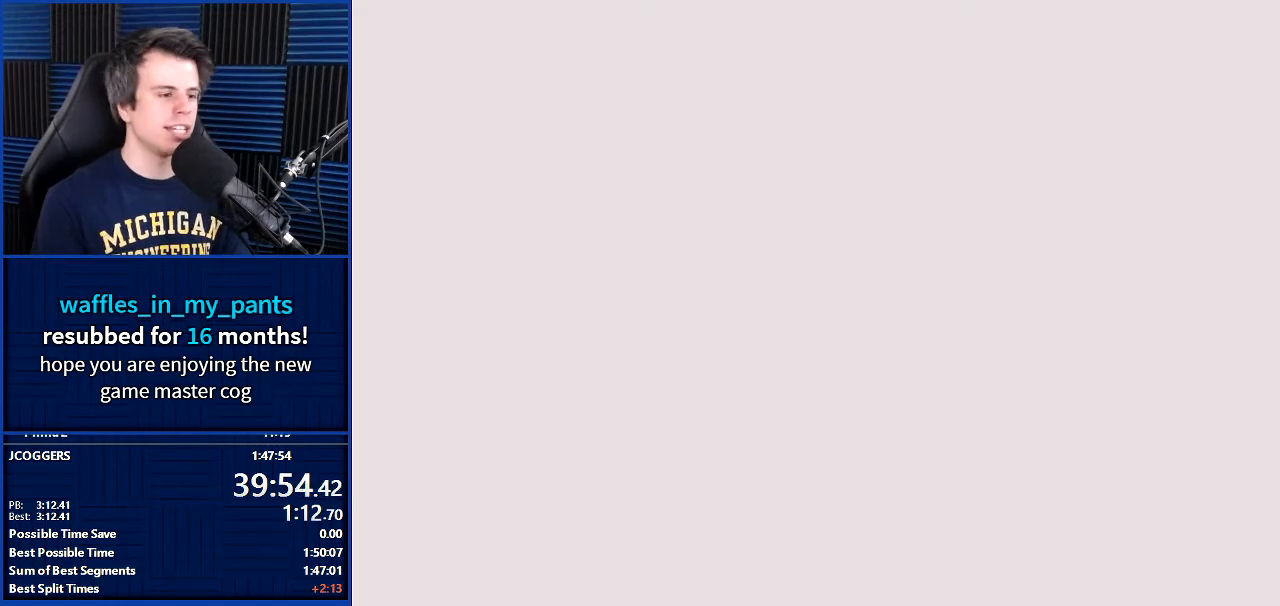
{"buttons": [], "left_stick": "center", "right_stick": "center", "events": []}
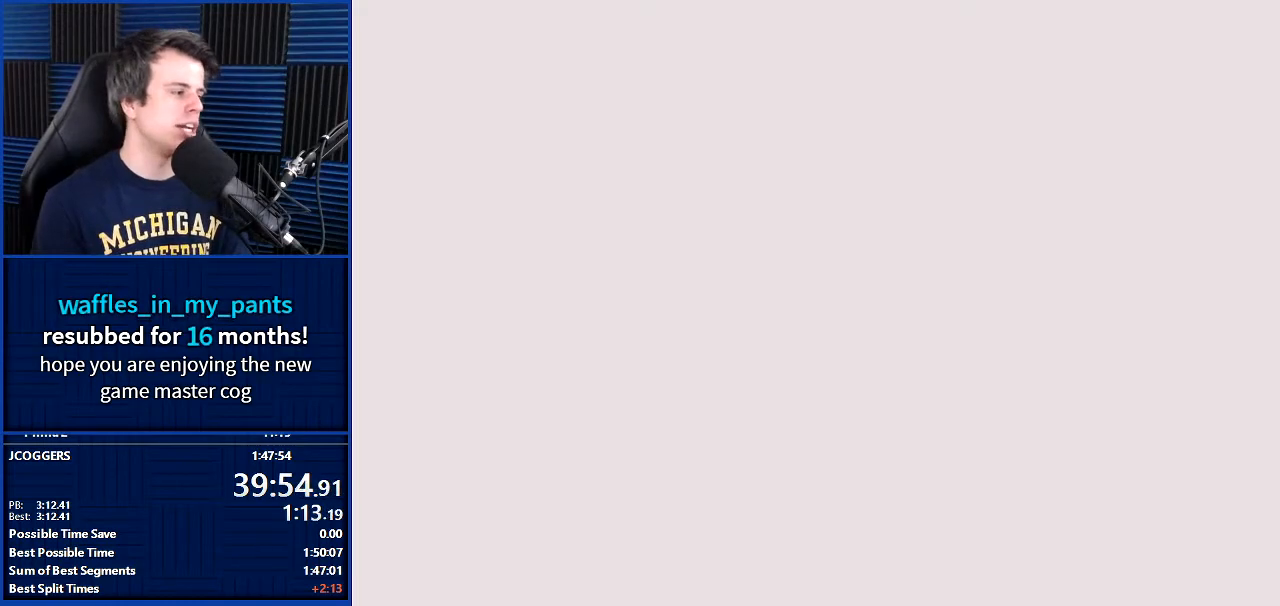
{"buttons": [], "left_stick": "center", "right_stick": "center", "events": []}
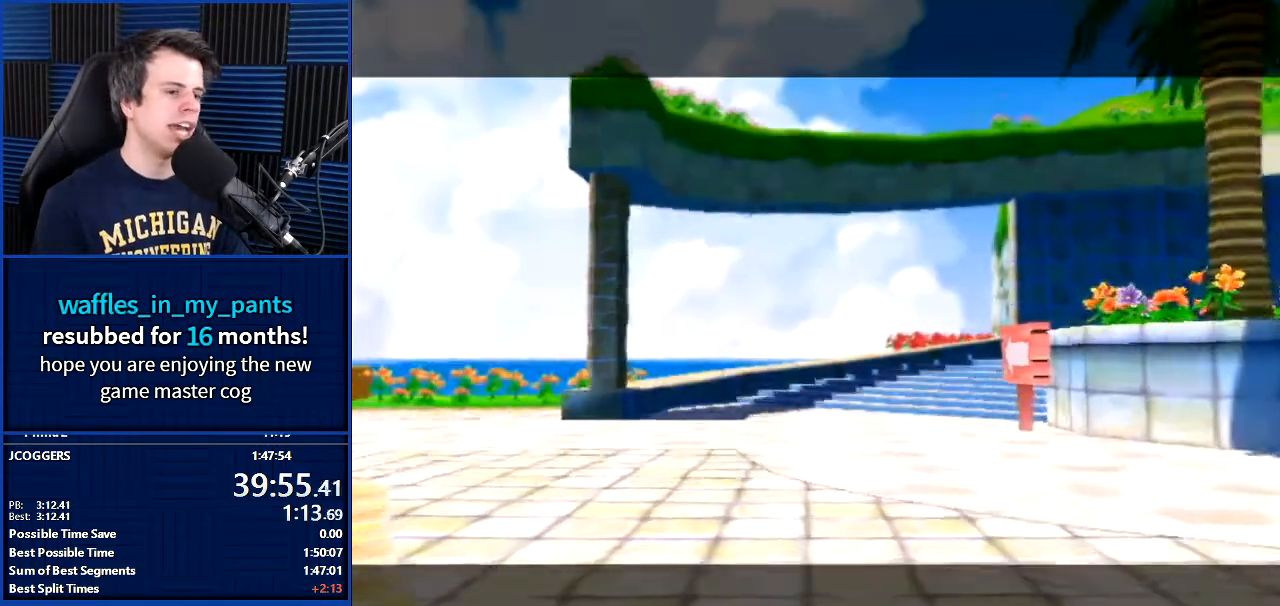
{"buttons": ["A"], "left_stick": "center", "right_stick": "center", "events": [[134, "A", "down"], [201, "A", "up"], [301, "A", "down"], [367, "A", "up"], [468, "A", "down"]]}
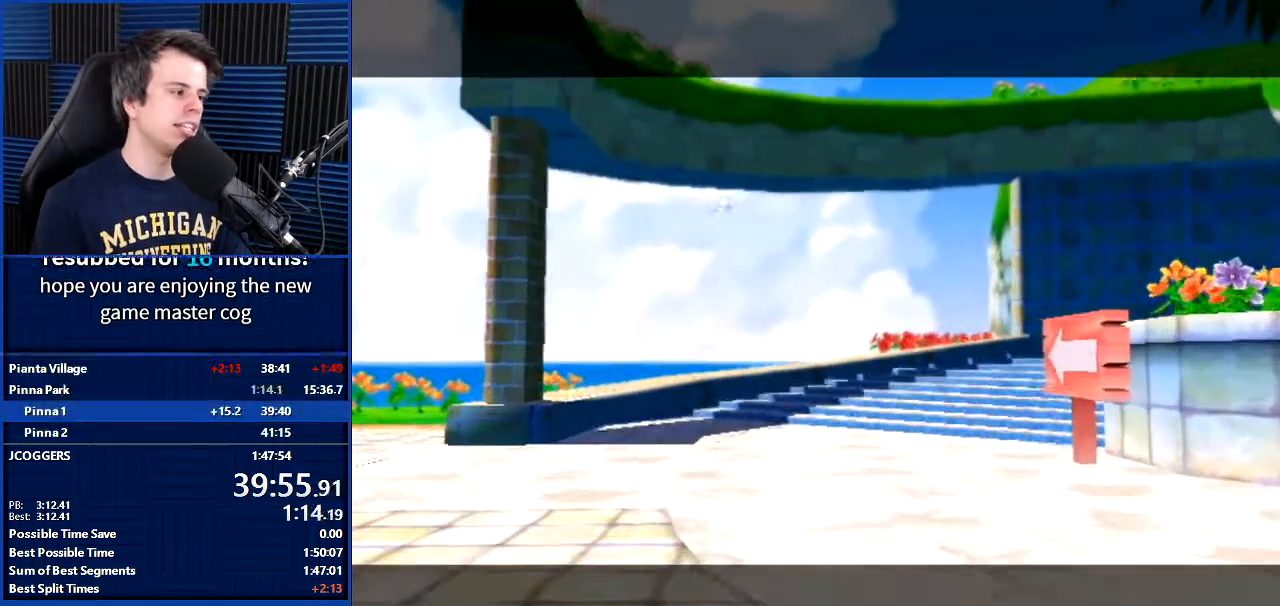
{"buttons": [], "left_stick": "center", "right_stick": "center", "events": [[67, "A", "up"], [167, "A", "down"], [267, "A", "up"], [334, "A", "down"], [434, "A", "up"]]}
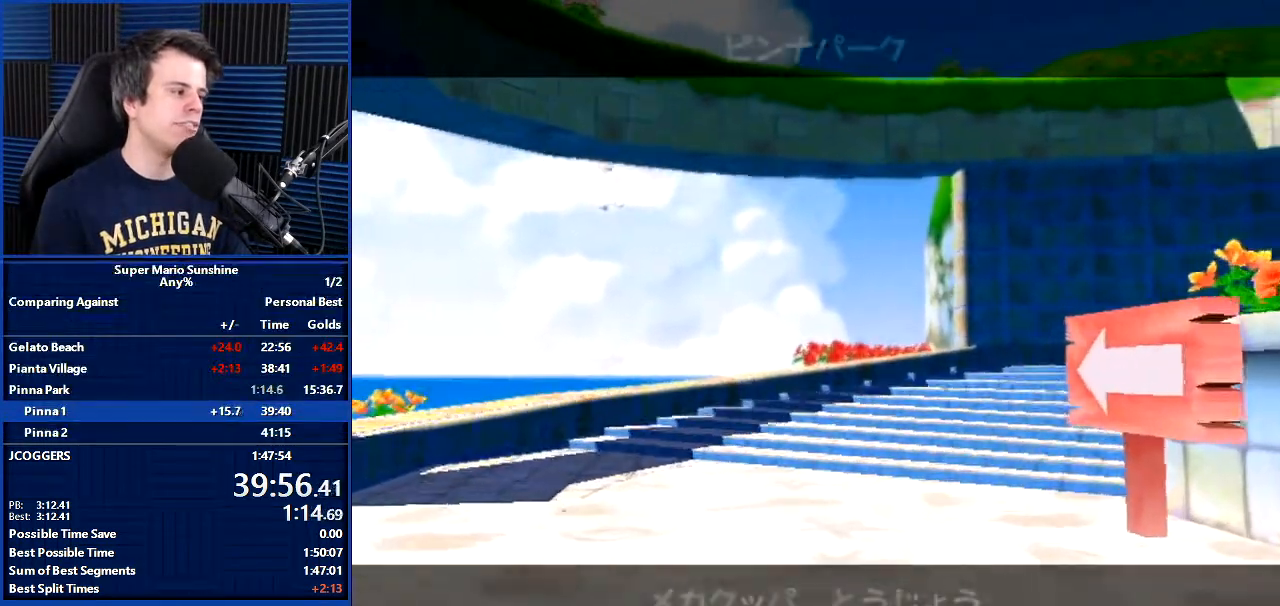
{"buttons": [], "left_stick": "center", "right_stick": "center", "events": [[67, "A", "down"], [167, "A", "up"]]}
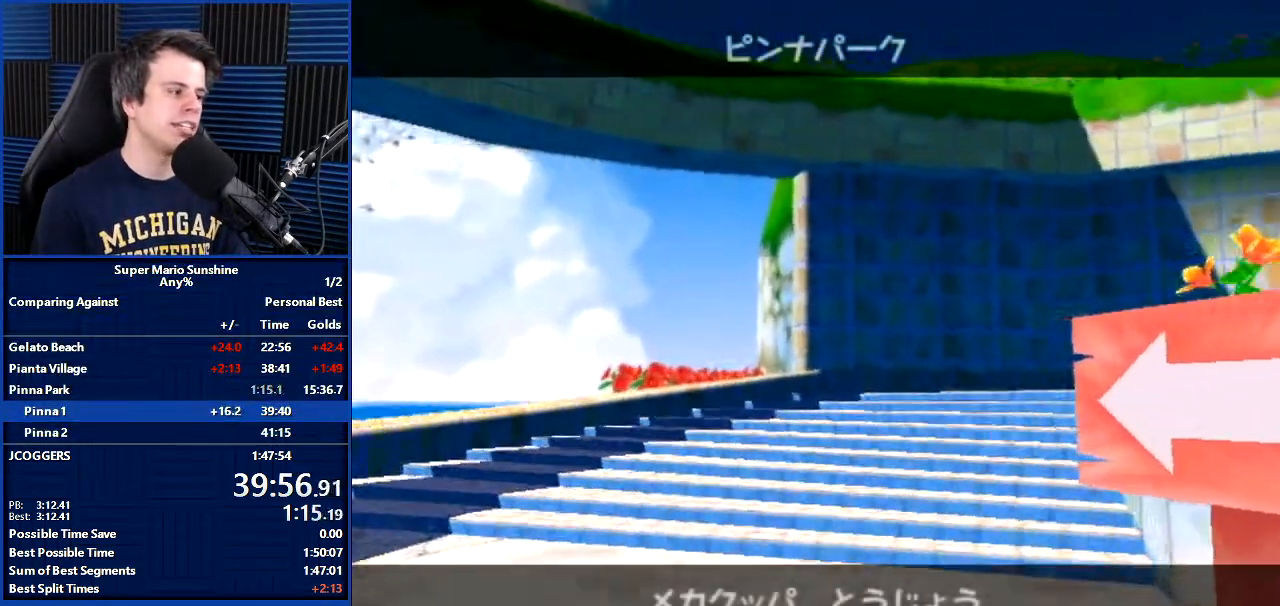
{"buttons": [], "left_stick": "up", "right_stick": "center", "events": [[400, "left_stick", "up-left"], [500, "left_stick", "up"]]}
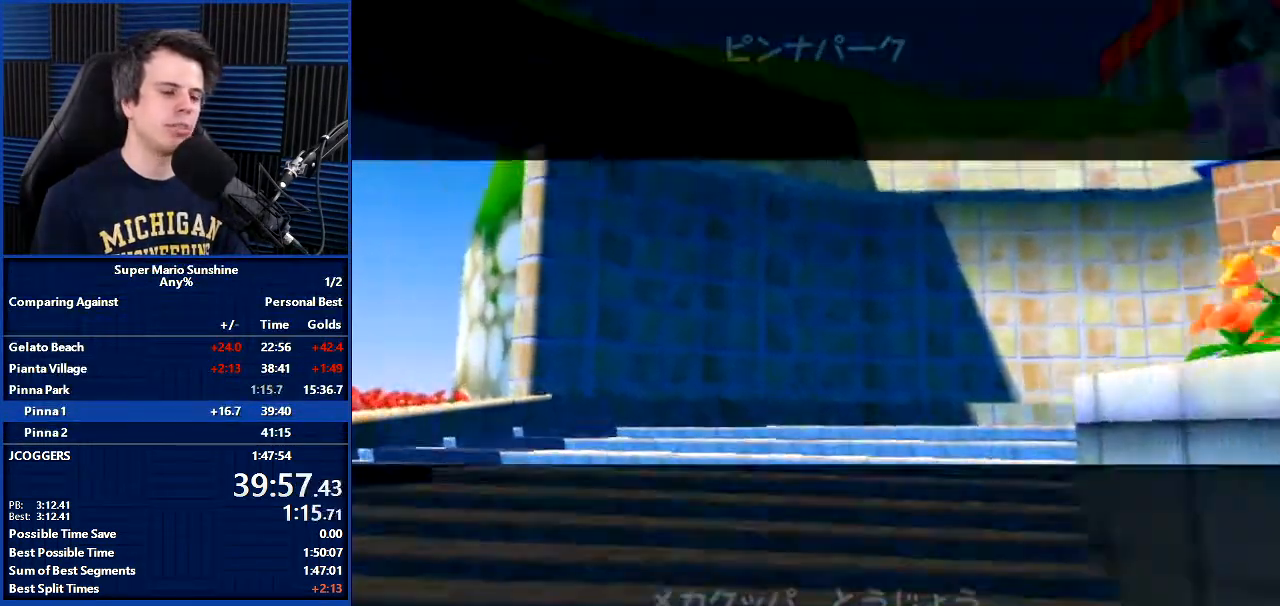
{"buttons": [], "left_stick": "center", "right_stick": "center", "events": [[34, "left_stick", "up-right"], [101, "left_stick", "center"]]}
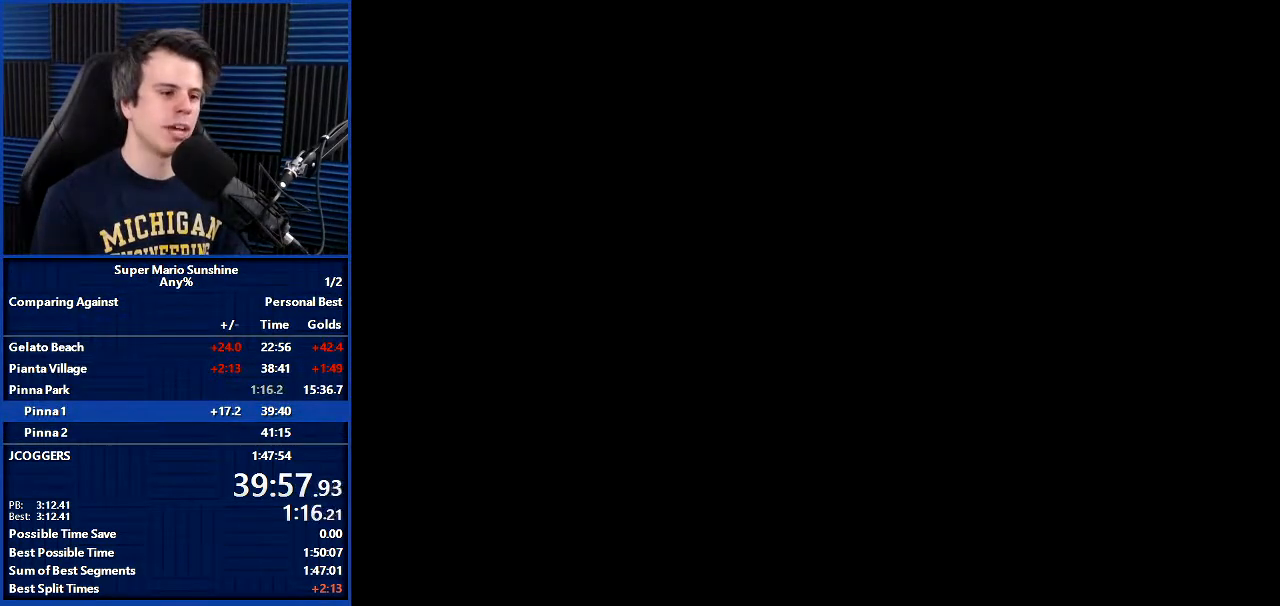
{"buttons": [], "left_stick": "up", "right_stick": "center", "events": [[300, "left_stick", "up"]]}
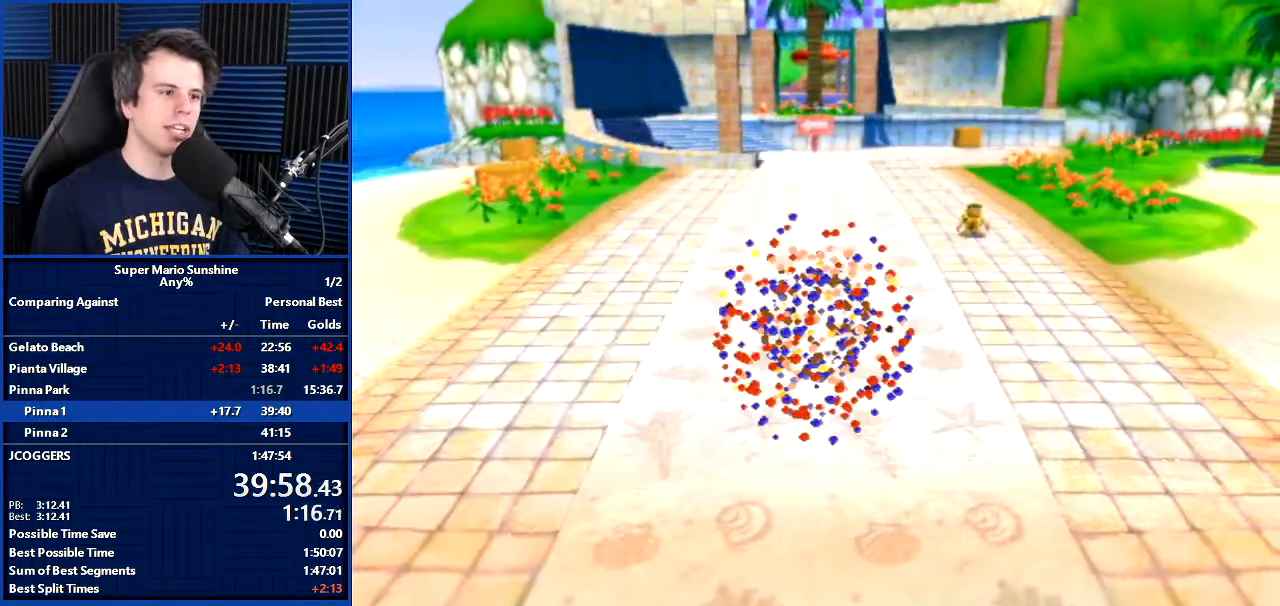
{"buttons": [], "left_stick": "center", "right_stick": "center", "events": [[401, "left_stick", "center"]]}
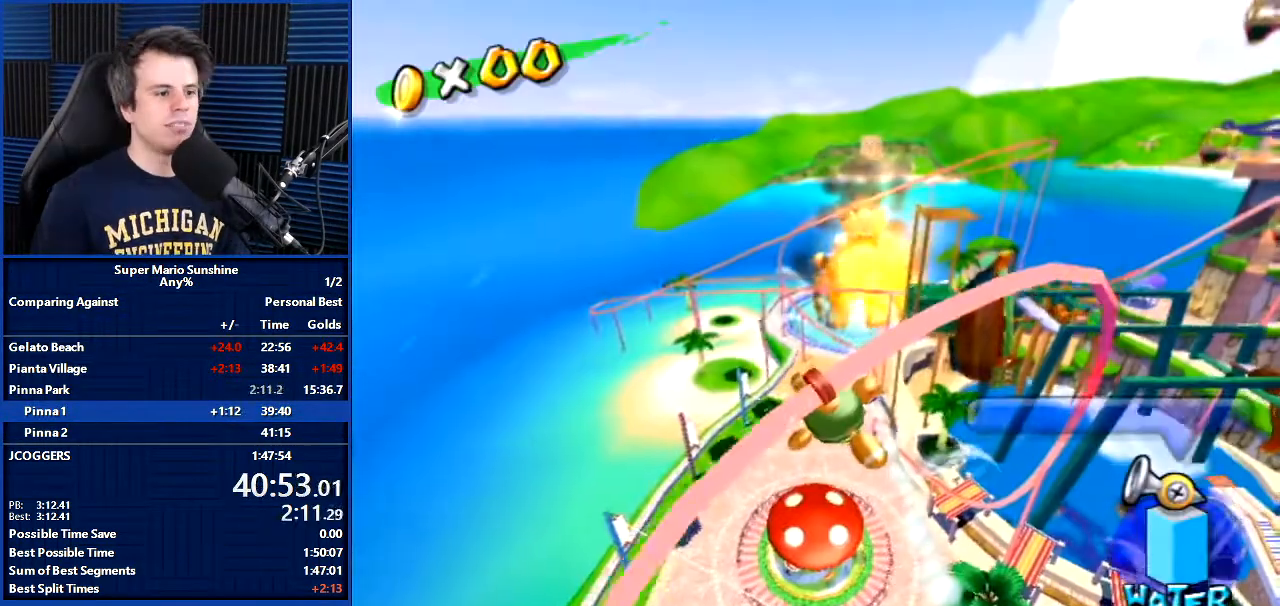
{"buttons": [], "left_stick": "center", "right_stick": "center", "events": []}
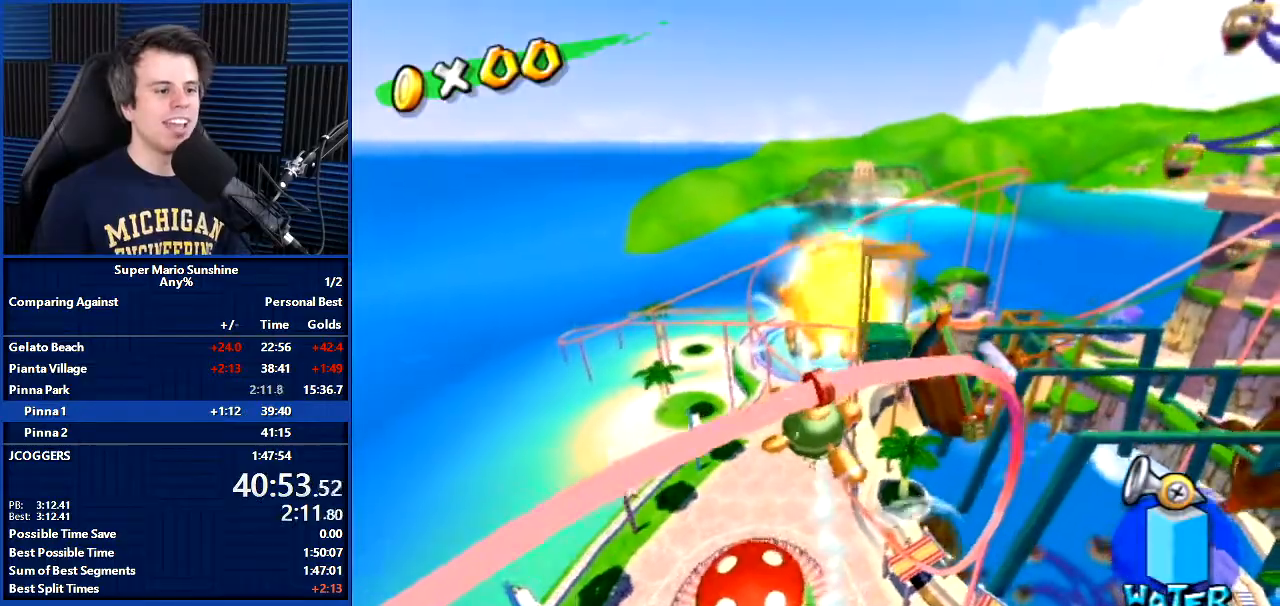
{"buttons": [], "left_stick": "center", "right_stick": "center", "events": []}
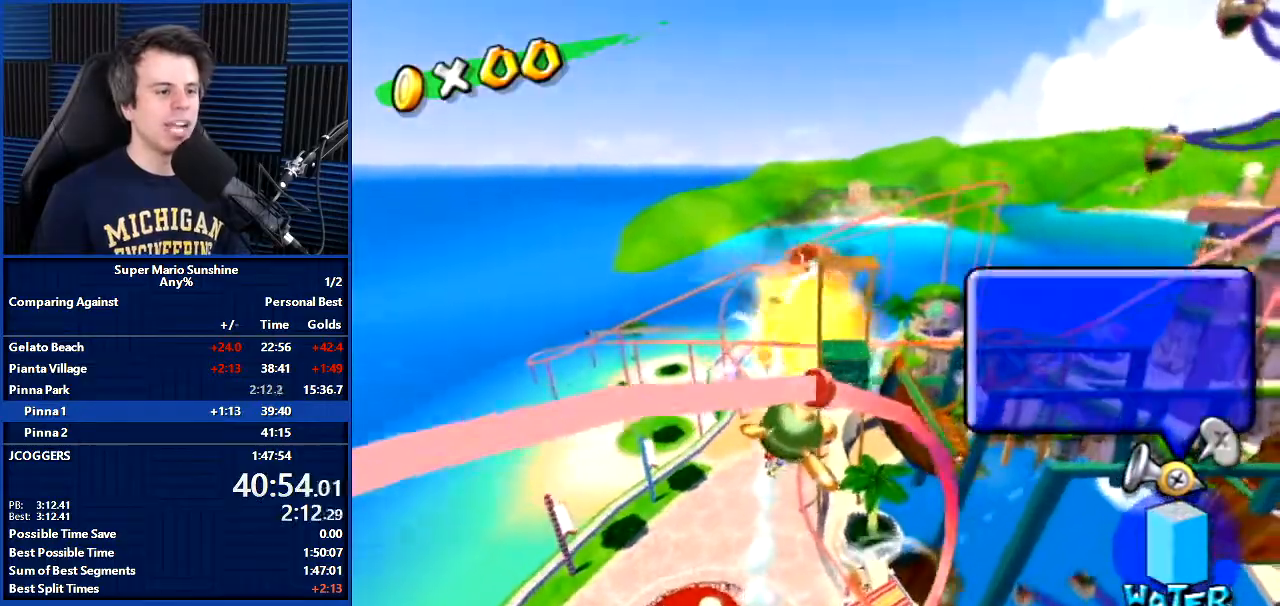
{"buttons": ["Y"], "left_stick": "center", "right_stick": "center", "events": [[467, "Y", "down"]]}
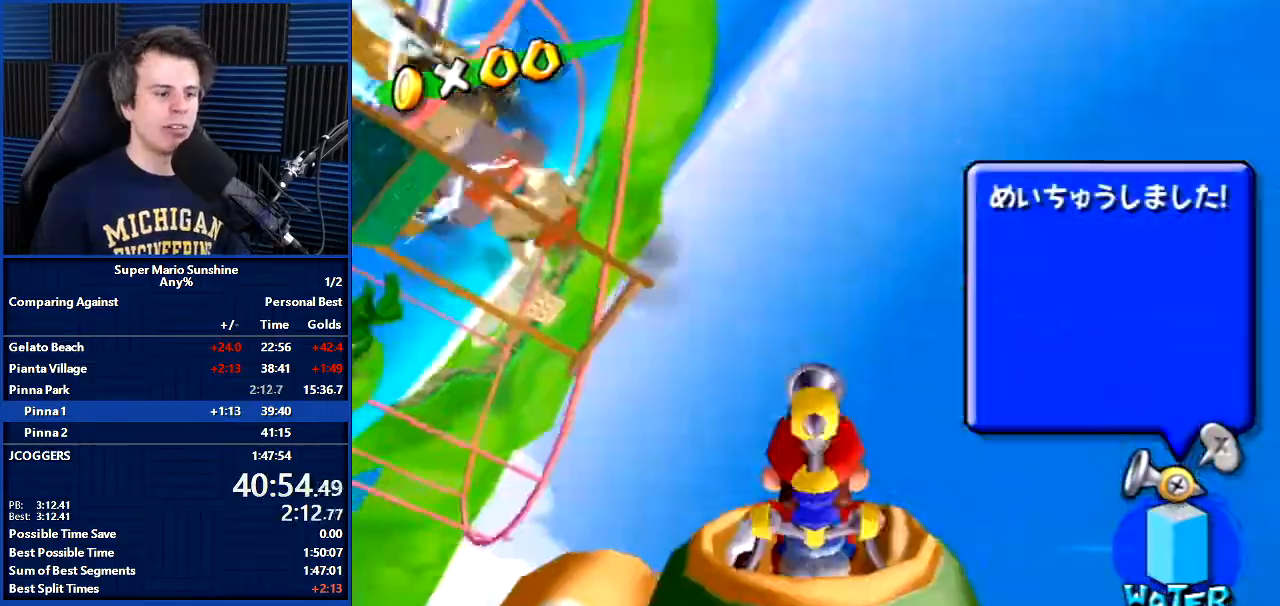
{"buttons": [], "left_stick": "up-left", "right_stick": "center", "events": [[34, "Y", "up"], [401, "left_stick", "up-left"]]}
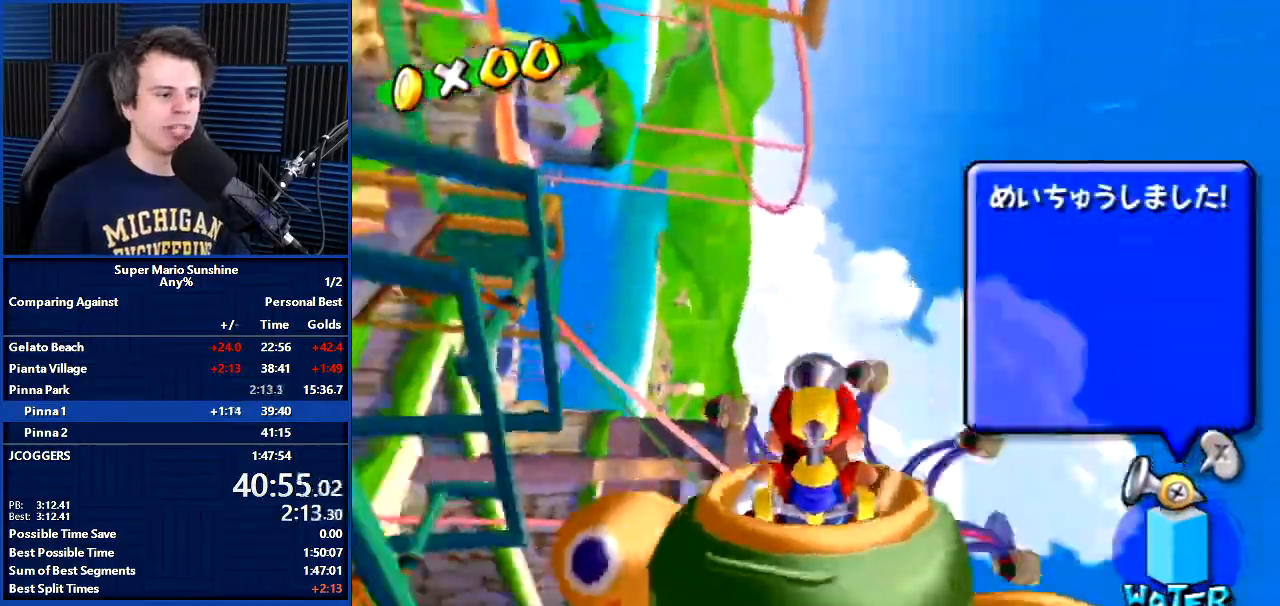
{"buttons": [], "left_stick": "center", "right_stick": "center", "events": [[500, "left_stick", "center"]]}
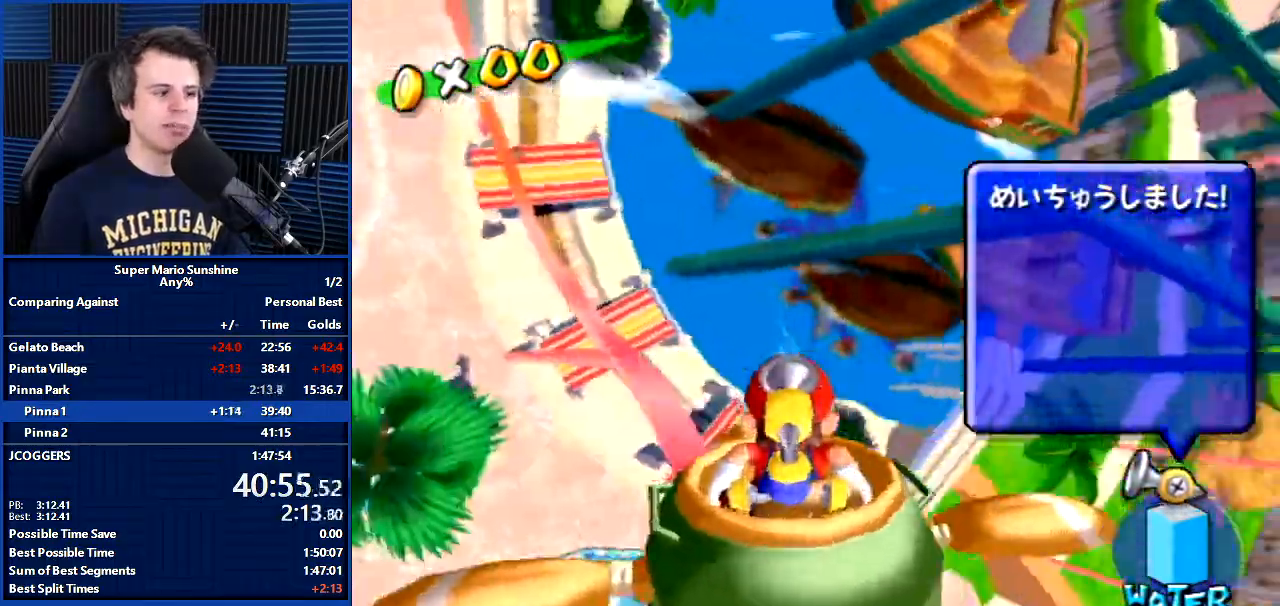
{"buttons": [], "left_stick": "center", "right_stick": "center", "events": [[334, "left_stick", "left"], [468, "left_stick", "center"]]}
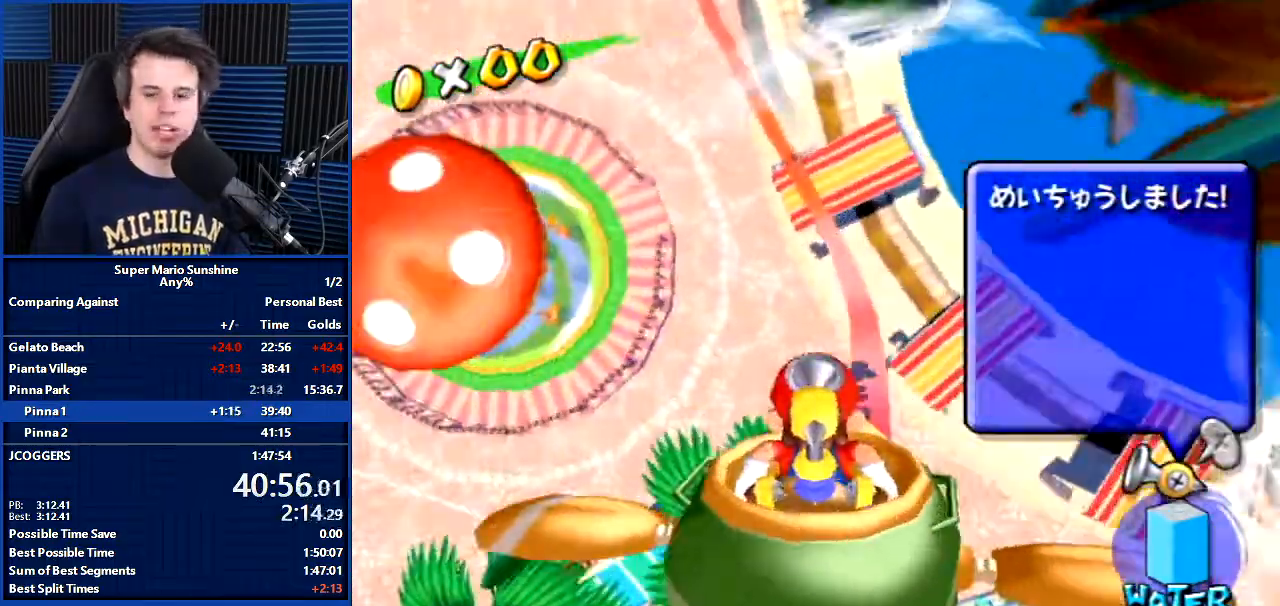
{"buttons": [], "left_stick": "center", "right_stick": "center", "events": []}
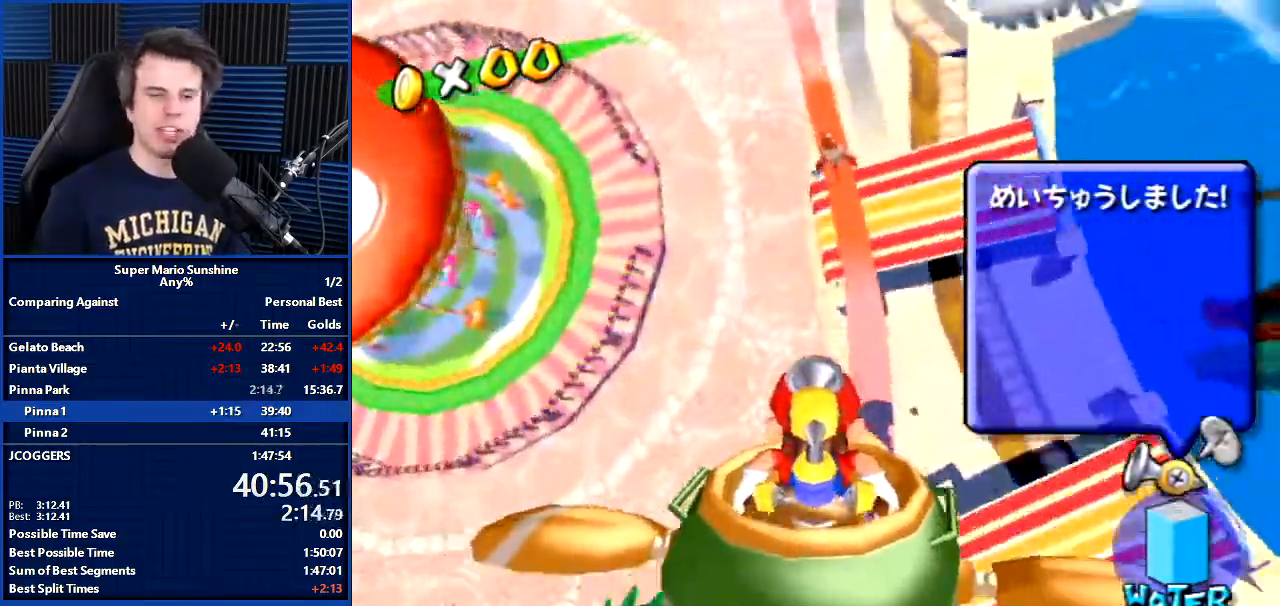
{"buttons": [], "left_stick": "center", "right_stick": "center", "events": [[134, "left_stick", "right"], [301, "left_stick", "center"]]}
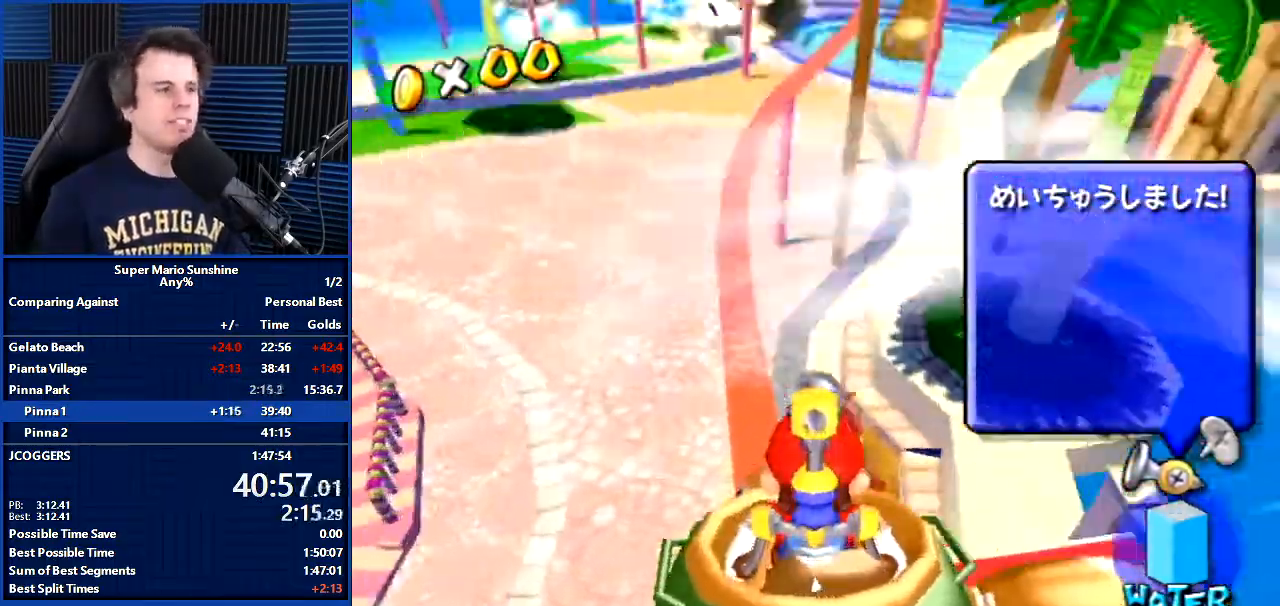
{"buttons": [], "left_stick": "up-right", "right_stick": "center", "events": [[500, "left_stick", "up-right"]]}
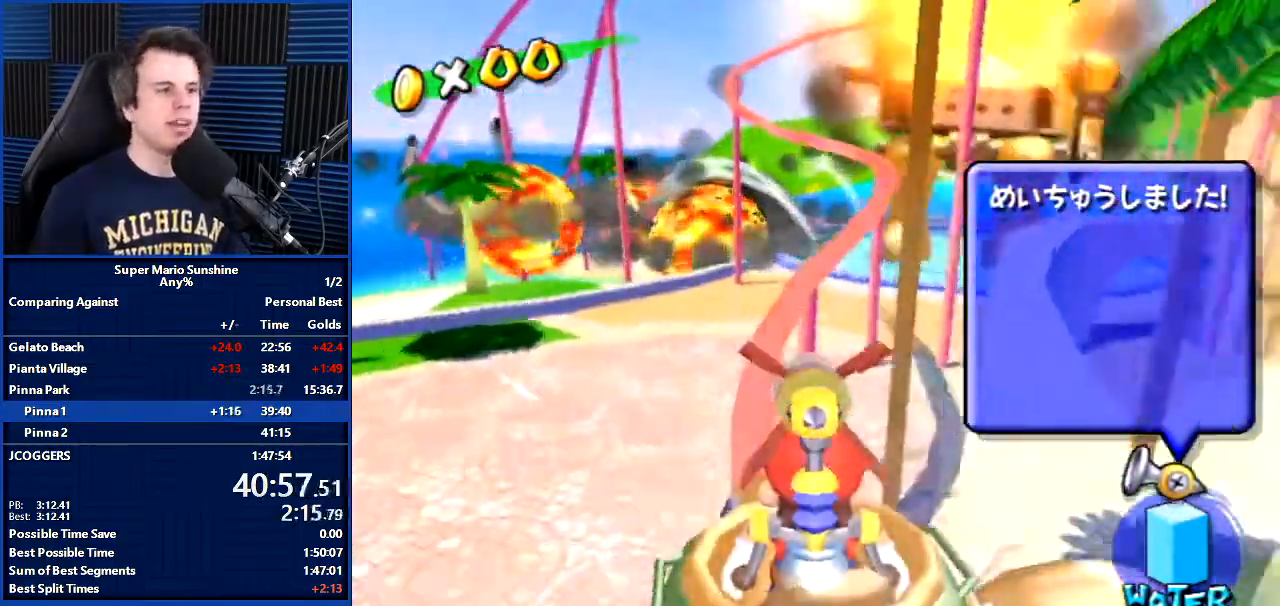
{"buttons": [], "left_stick": "up-right", "right_stick": "center", "events": [[134, "left_stick", "center"], [301, "left_stick", "up-right"]]}
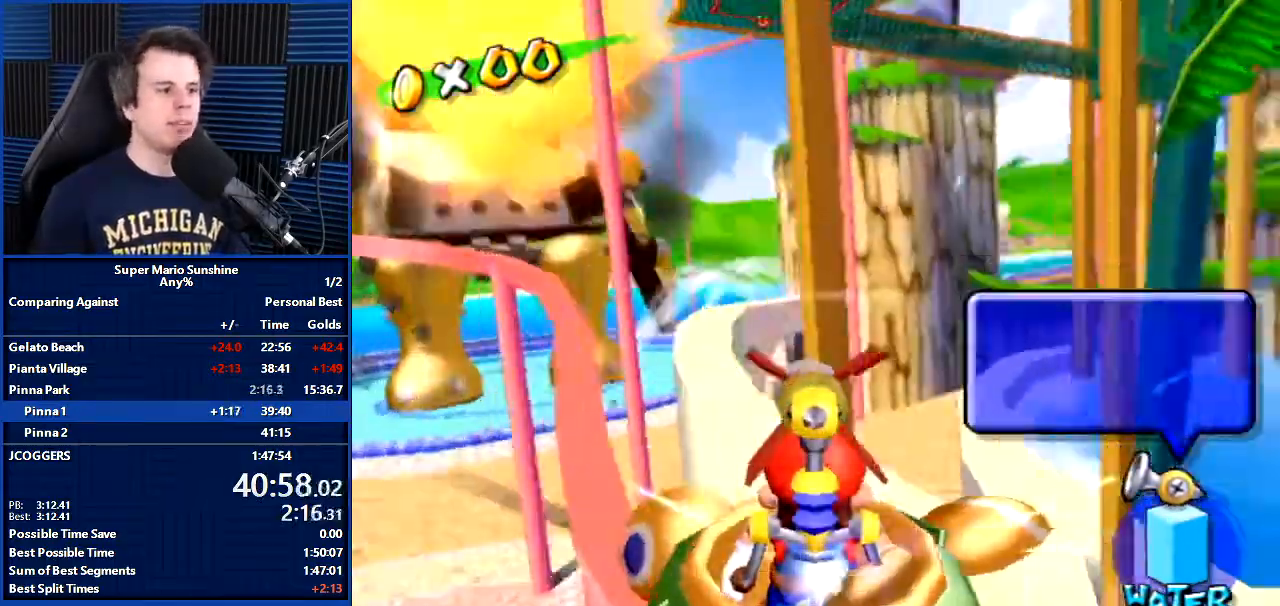
{"buttons": ["R1"], "left_stick": "center", "right_stick": "center", "events": [[100, "left_stick", "center"], [434, "R1", "down"]]}
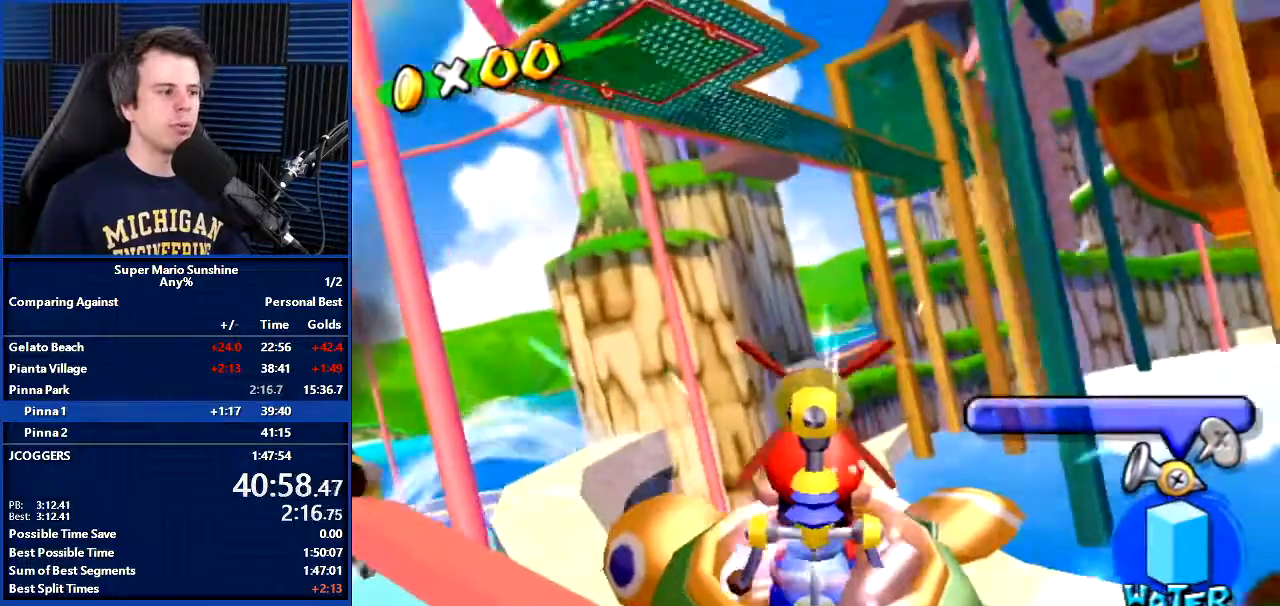
{"buttons": ["R1"], "left_stick": "center", "right_stick": "center", "events": []}
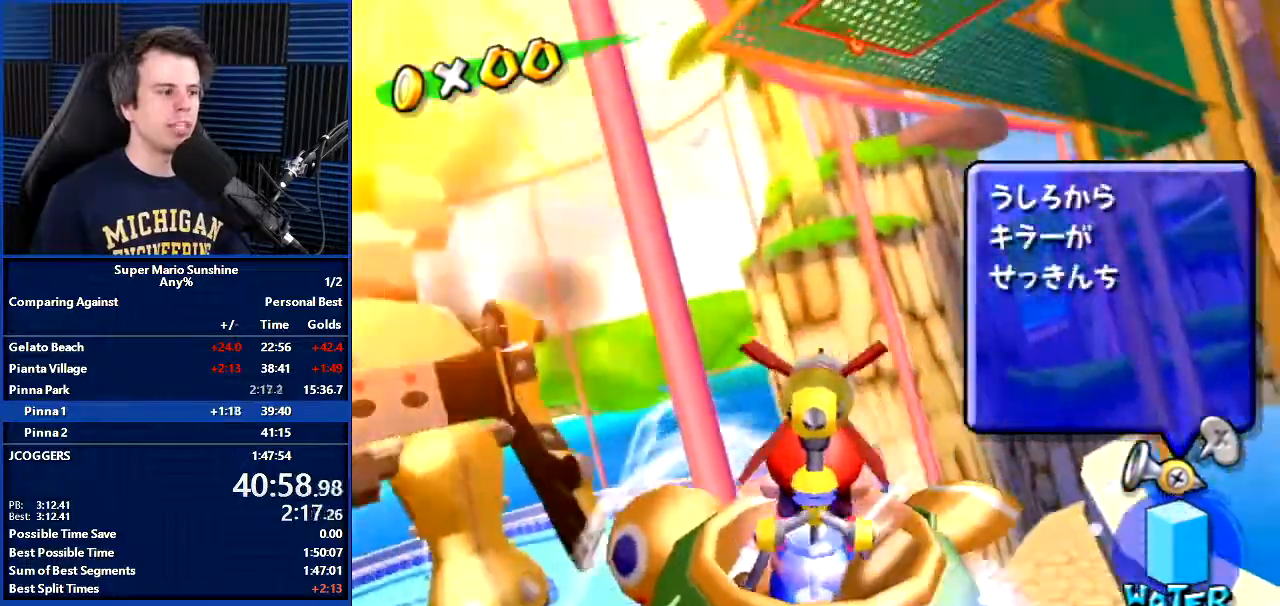
{"buttons": ["R1"], "left_stick": "center", "right_stick": "center", "events": []}
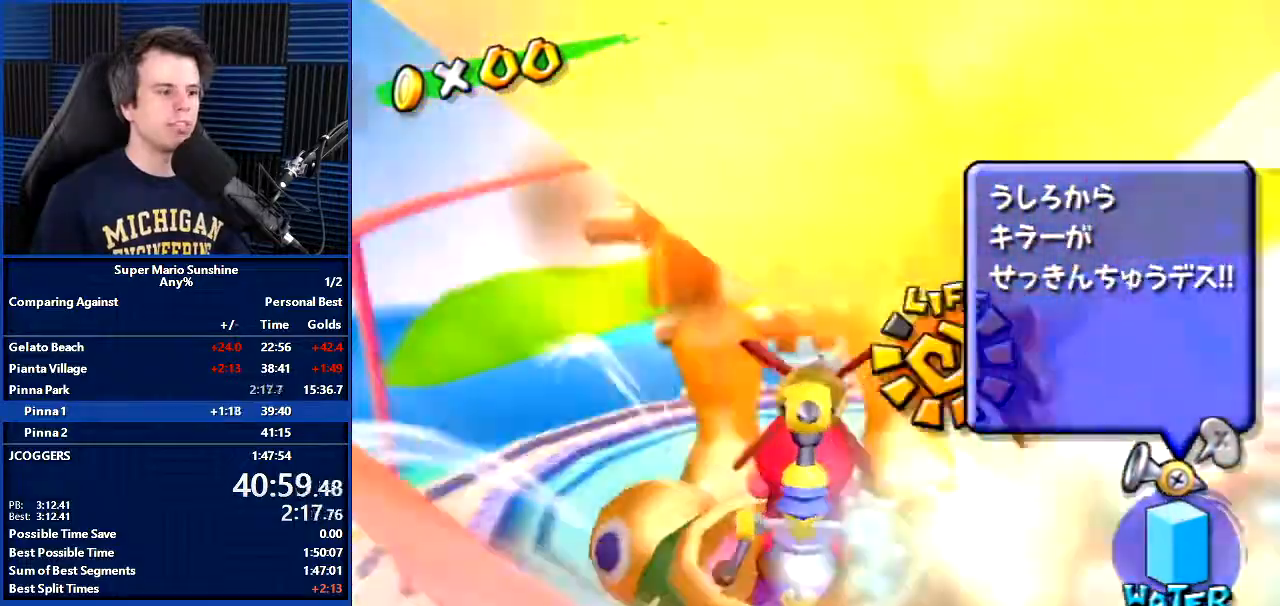
{"buttons": ["R1"], "left_stick": "down-right", "right_stick": "center", "events": [[100, "left_stick", "down-right"], [234, "left_stick", "center"], [434, "left_stick", "down-right"]]}
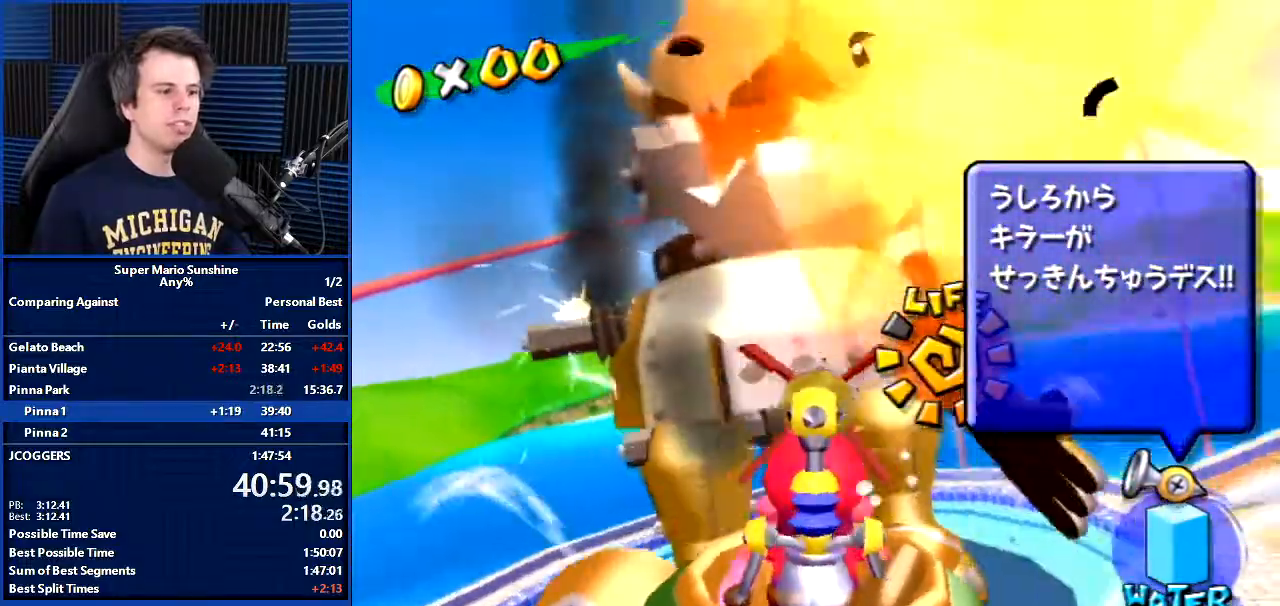
{"buttons": [], "left_stick": "center", "right_stick": "center", "events": [[33, "left_stick", "center"], [233, "R1", "up"]]}
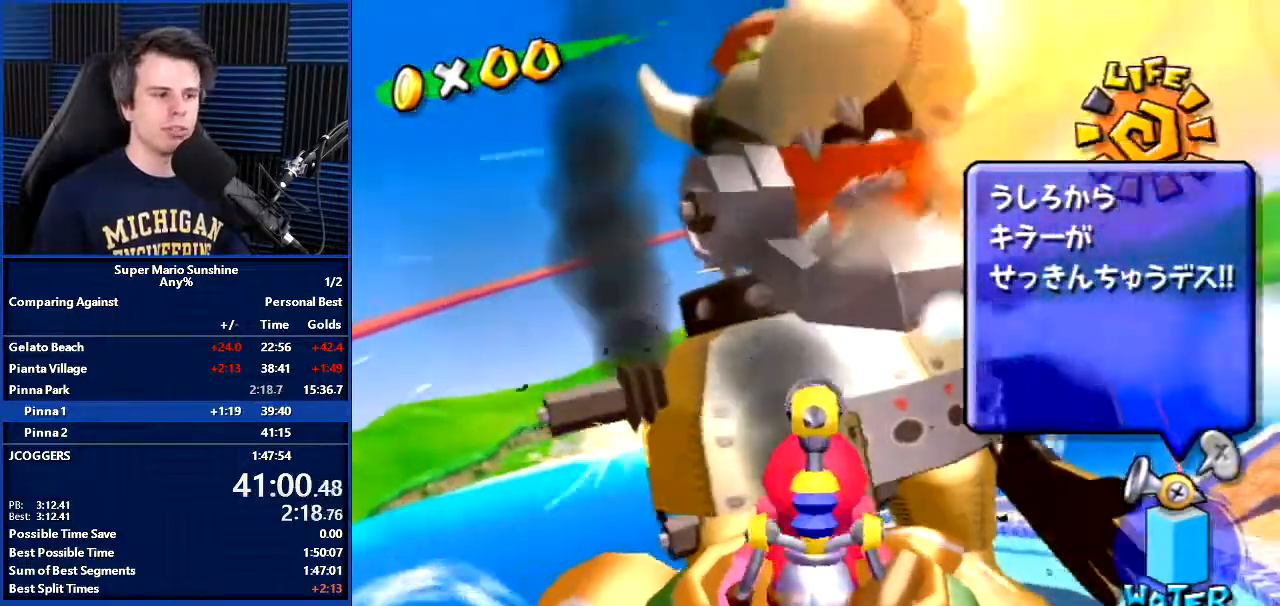
{"buttons": [], "left_stick": "center", "right_stick": "center", "events": [[267, "left_stick", "left"], [467, "left_stick", "center"]]}
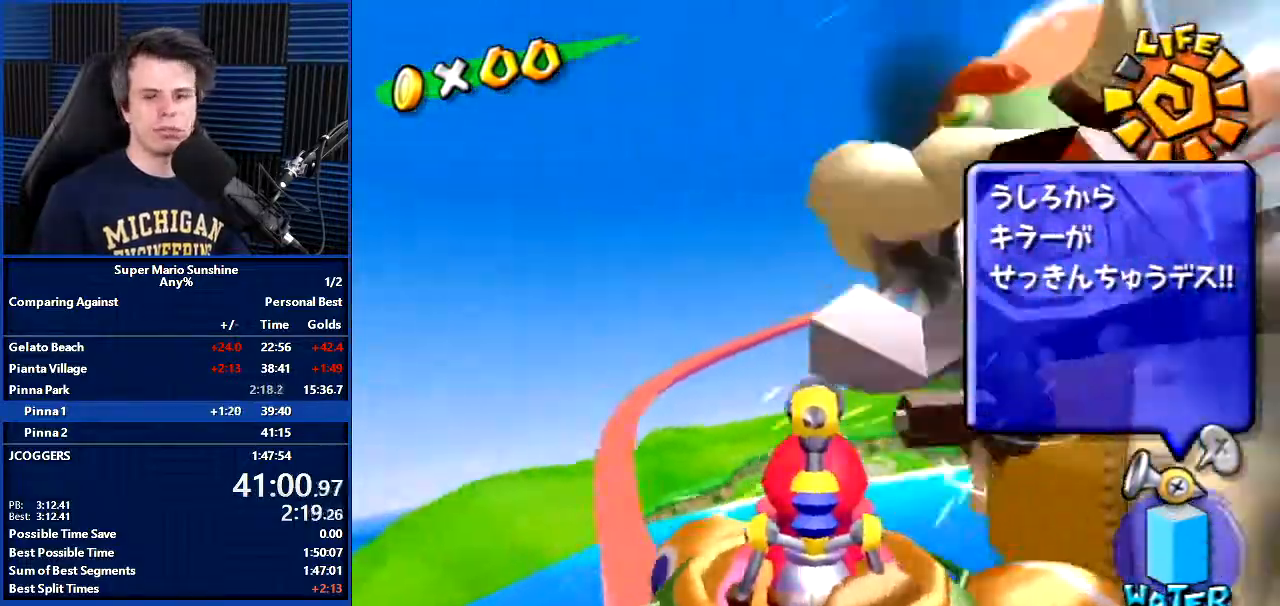
{"buttons": [], "left_stick": "up", "right_stick": "right", "events": [[100, "left_stick", "up"], [367, "right_stick", "right"]]}
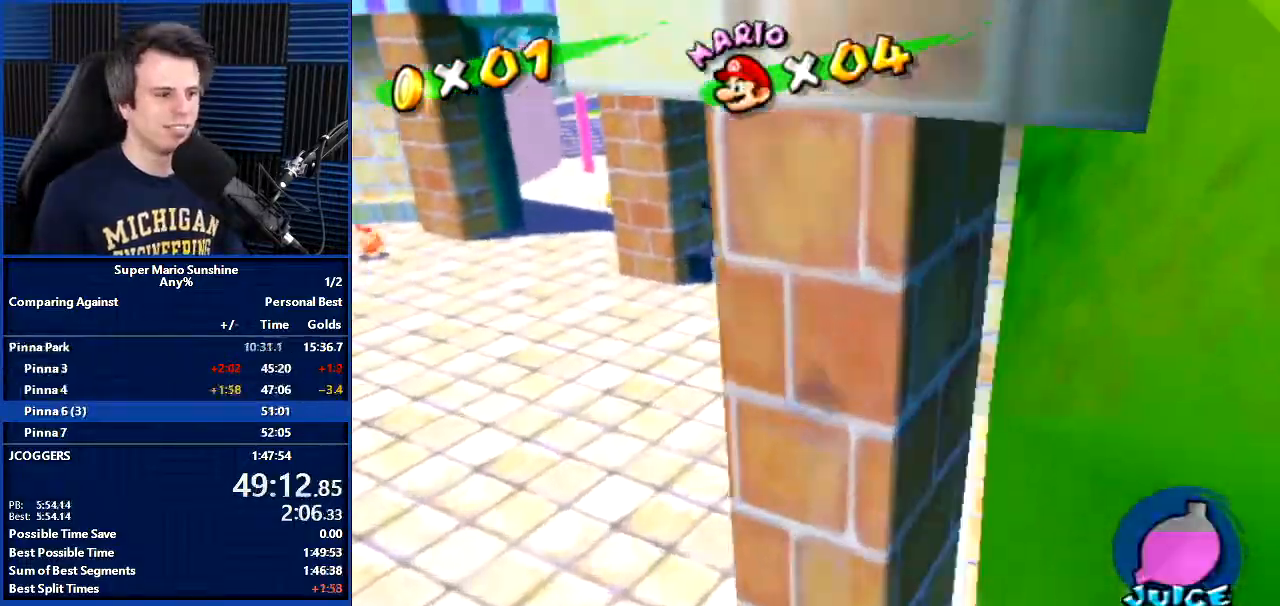
{"buttons": [], "left_stick": "up", "right_stick": "center", "events": [[100, "right_stick", "center"], [267, "right_stick", "right"], [334, "right_stick", "center"]]}
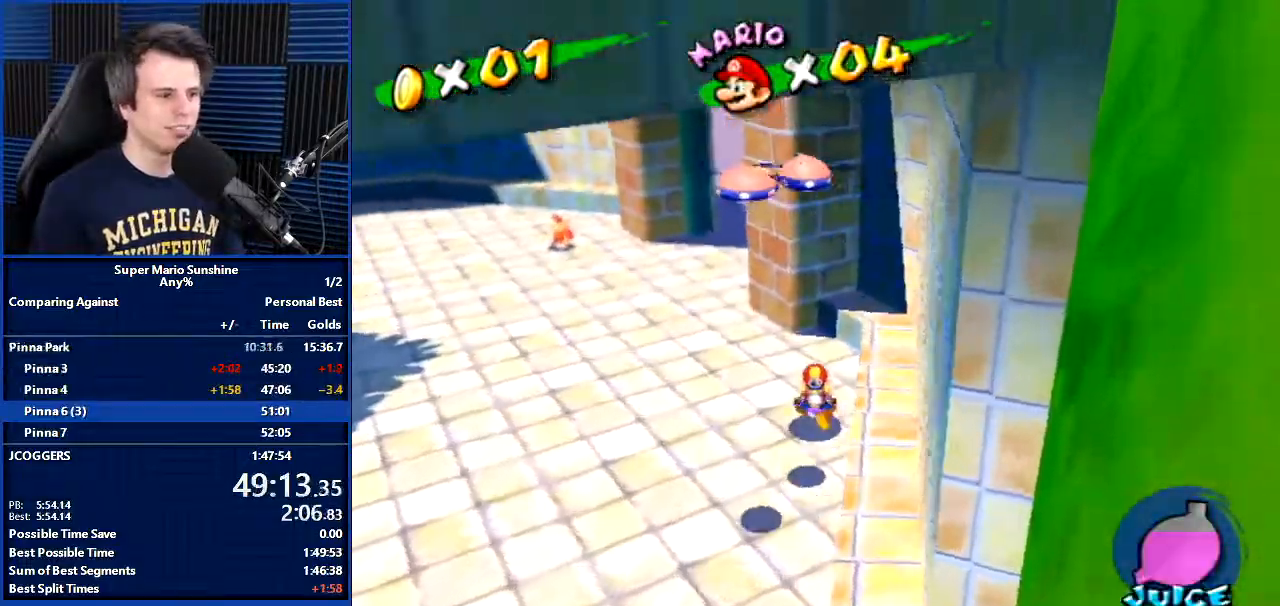
{"buttons": [], "left_stick": "up", "right_stick": "center", "events": [[100, "right_stick", "up-left"], [200, "right_stick", "center"], [300, "right_stick", "up-left"], [400, "right_stick", "center"]]}